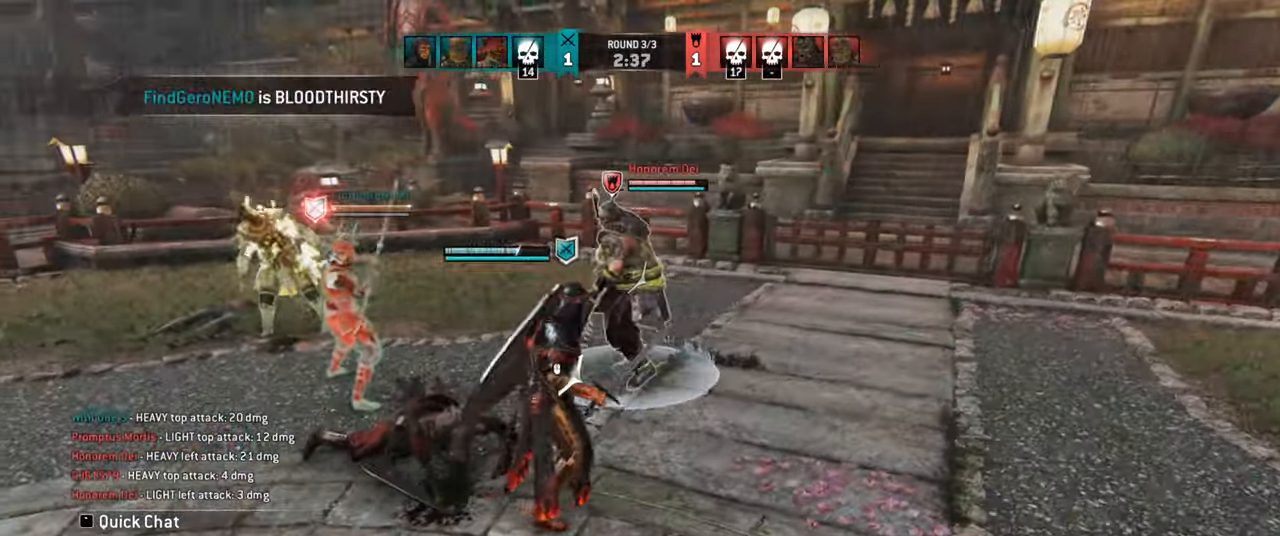
Gameplay with keyboard and mouse; each line is a JSON object with the keys and mouse buttons held at the frame after it. "events" lists presses ("down") and releases ("up") of "a", "ctrl", "d", "e", "q", "s", "shift", "space", "w", "mouse_left", "mouse_wheel", "mouse_right", "mouse_mb4" and "mouse_mb5" between this image and that frame as [ms after this image, input, new state], when the widget could be followed in between. "mouse_left", "mouse_wheel", "mouse_right", "mouse_mb4", "mouse_mb5" = the "left", "wheel", "right", "mb4", "mb5" buttons of the "mouse" list. No other keys are recorded. "wheel" means that the mouse wheel is clicked or scrolled. Mouse movement is not recorded.
{"keys": [], "mouse": [], "events": [[100, "d", "up"], [133, "space", "down"], [200, "space", "up"], [250, "w", "up"]]}
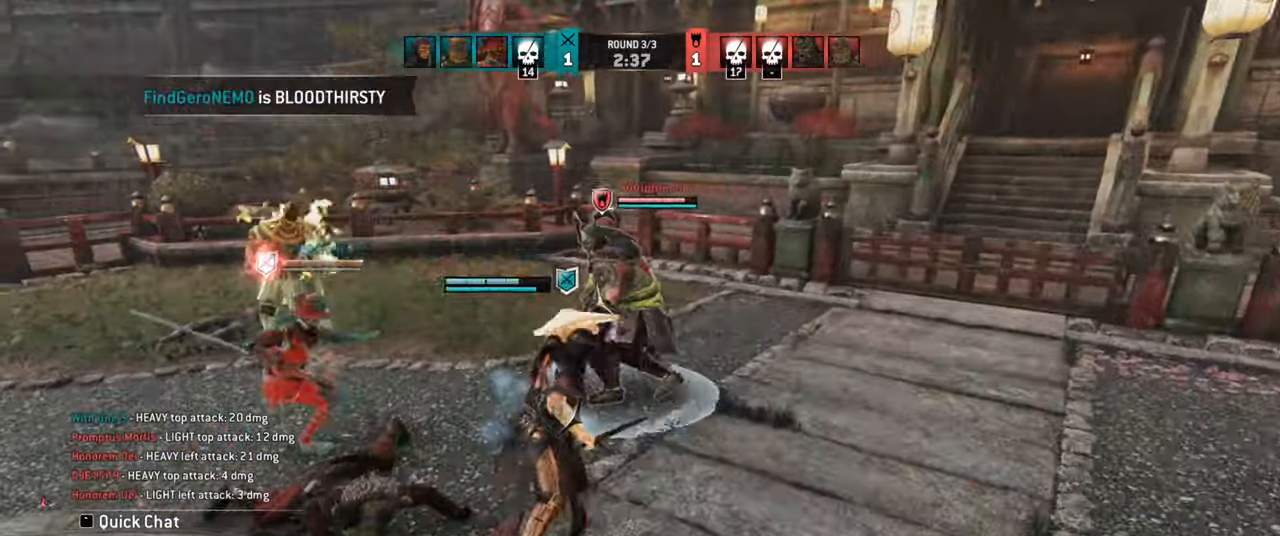
{"keys": [], "mouse": [], "events": []}
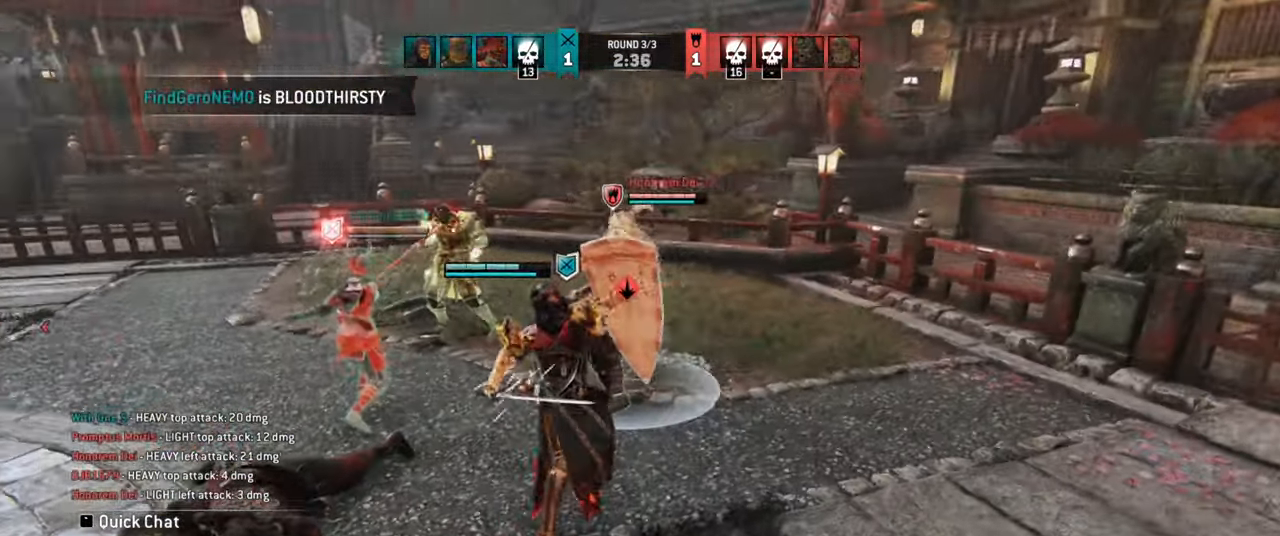
{"keys": ["d", "w"], "mouse": [], "events": [[67, "d", "down"], [134, "w", "down"]]}
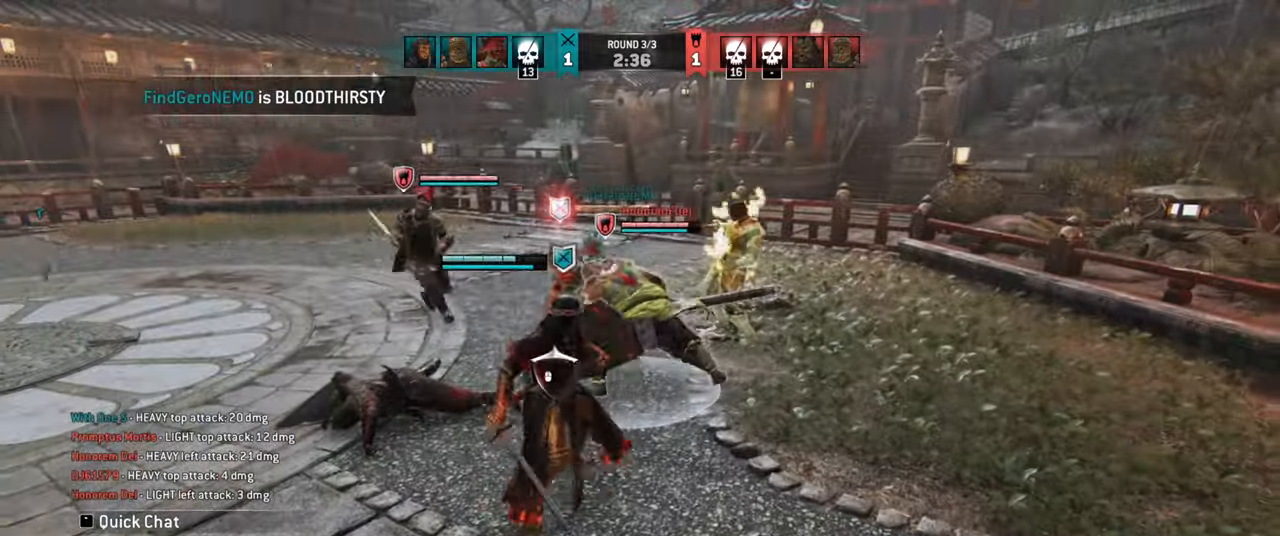
{"keys": ["d"], "mouse": [], "events": [[117, "w", "up"]]}
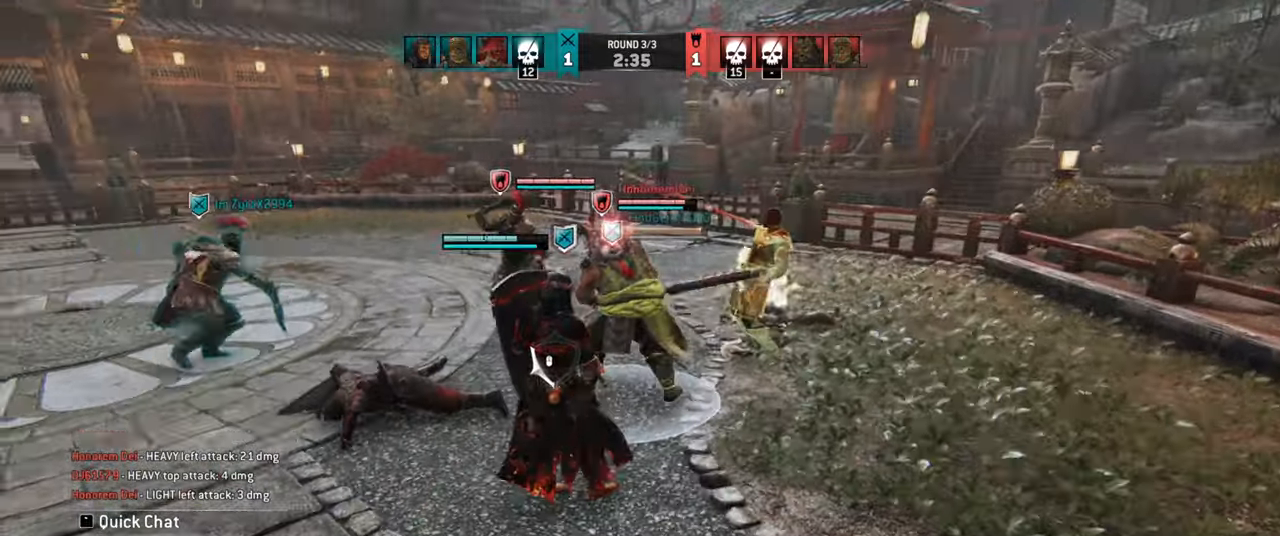
{"keys": ["d"], "mouse": [], "events": []}
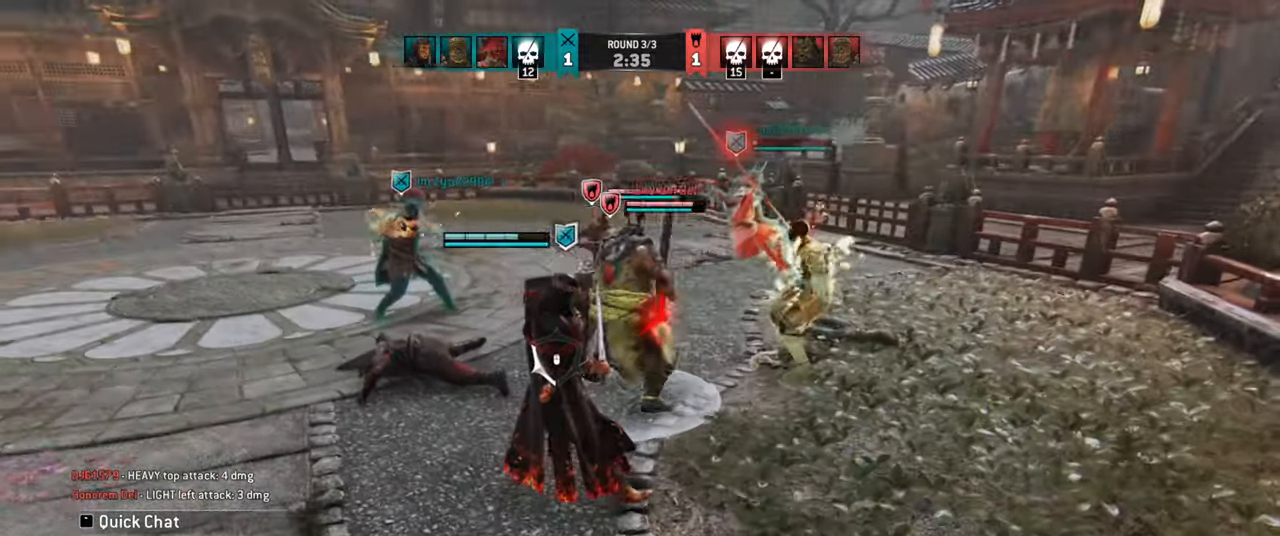
{"keys": ["d"], "mouse": [], "events": [[417, "d", "up"], [500, "d", "down"]]}
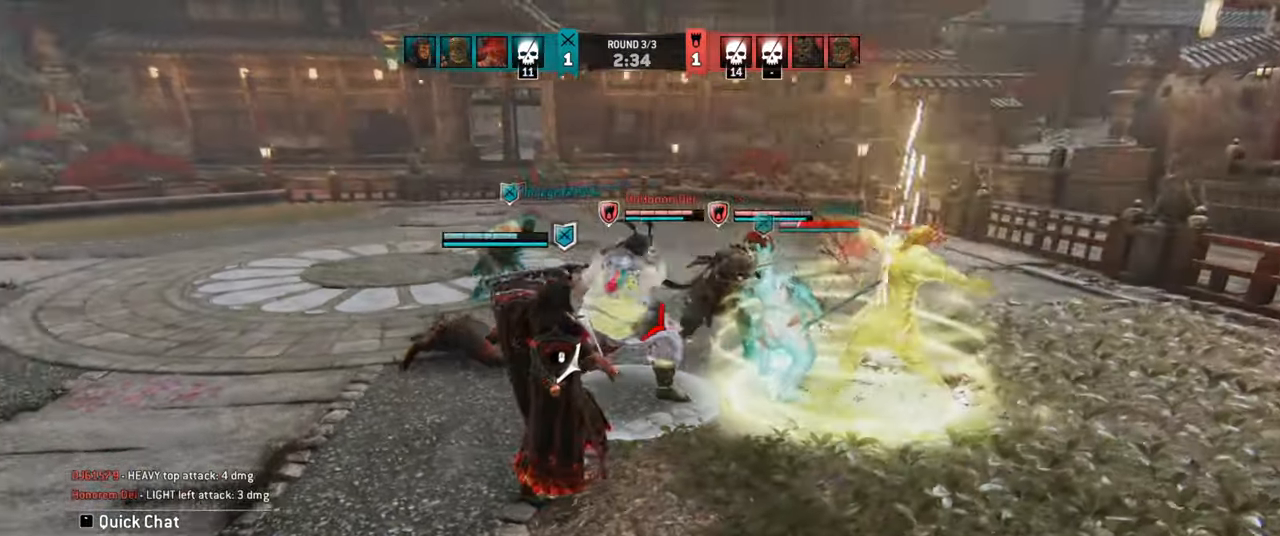
{"keys": [], "mouse": [], "events": [[200, "d", "up"]]}
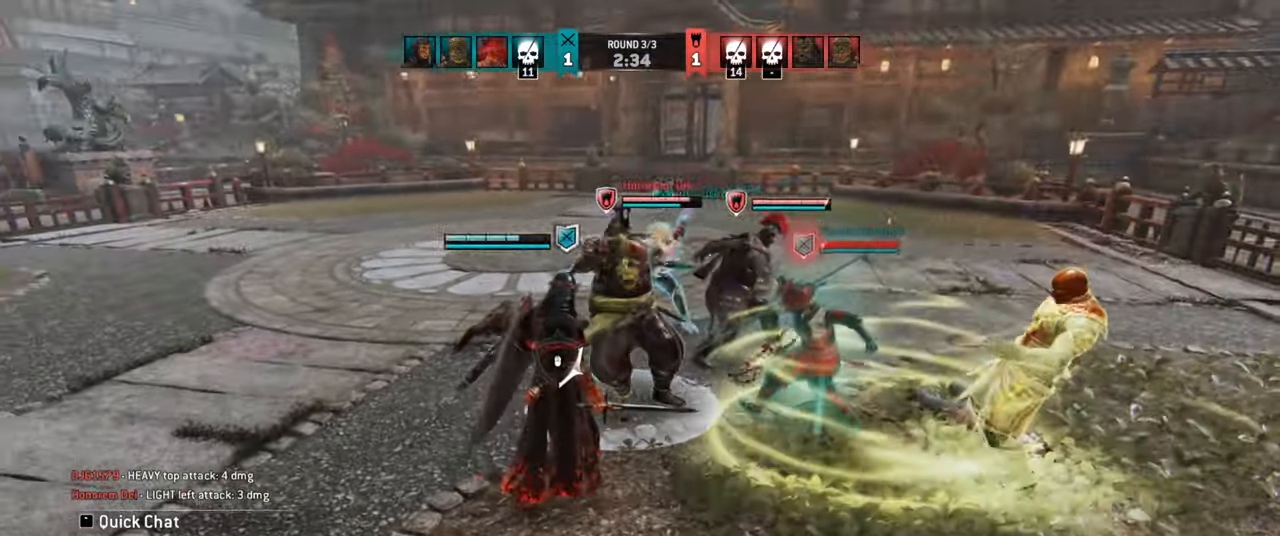
{"keys": [], "mouse": [], "events": [[250, "a", "down"], [334, "space", "down"], [467, "space", "up"], [484, "a", "up"]]}
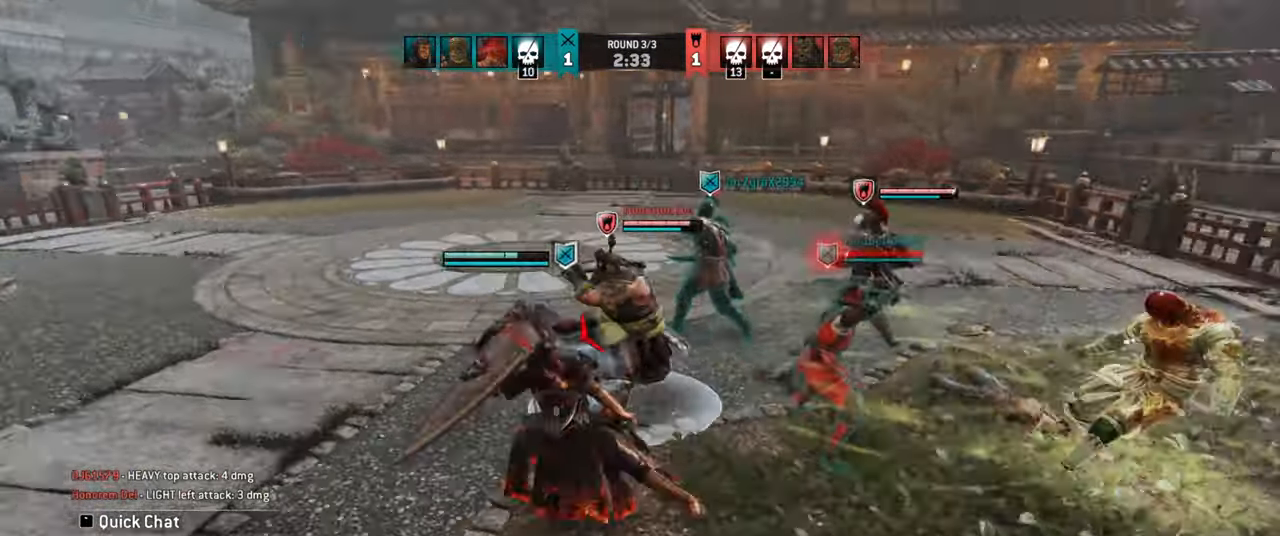
{"keys": [], "mouse": [], "events": [[150, "mouse_left", "down"], [200, "mouse_left", "up"]]}
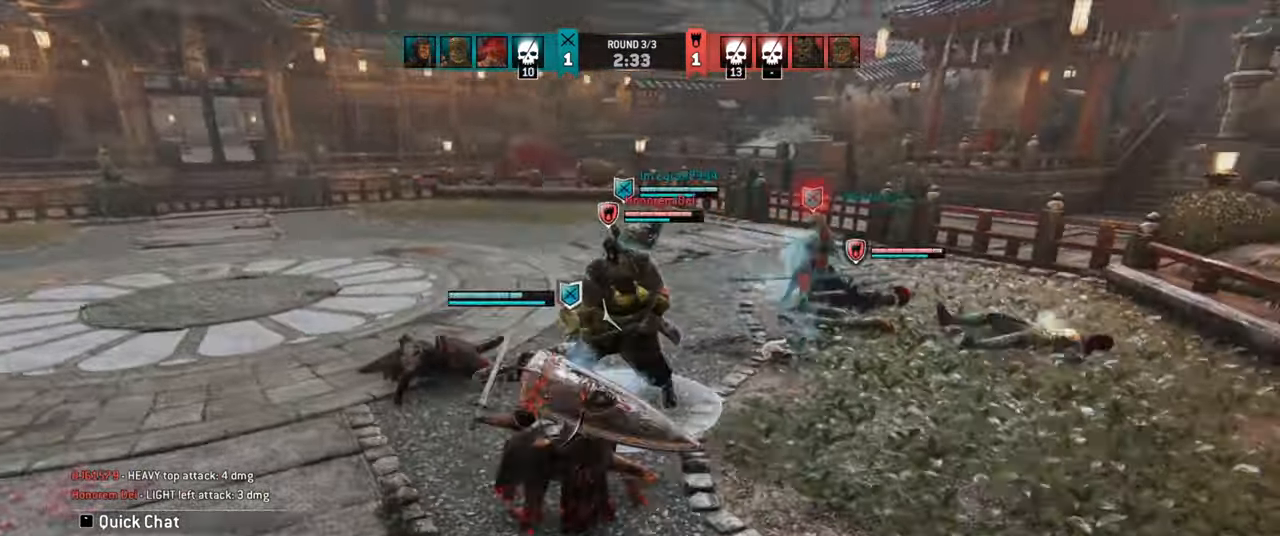
{"keys": [], "mouse": [], "events": []}
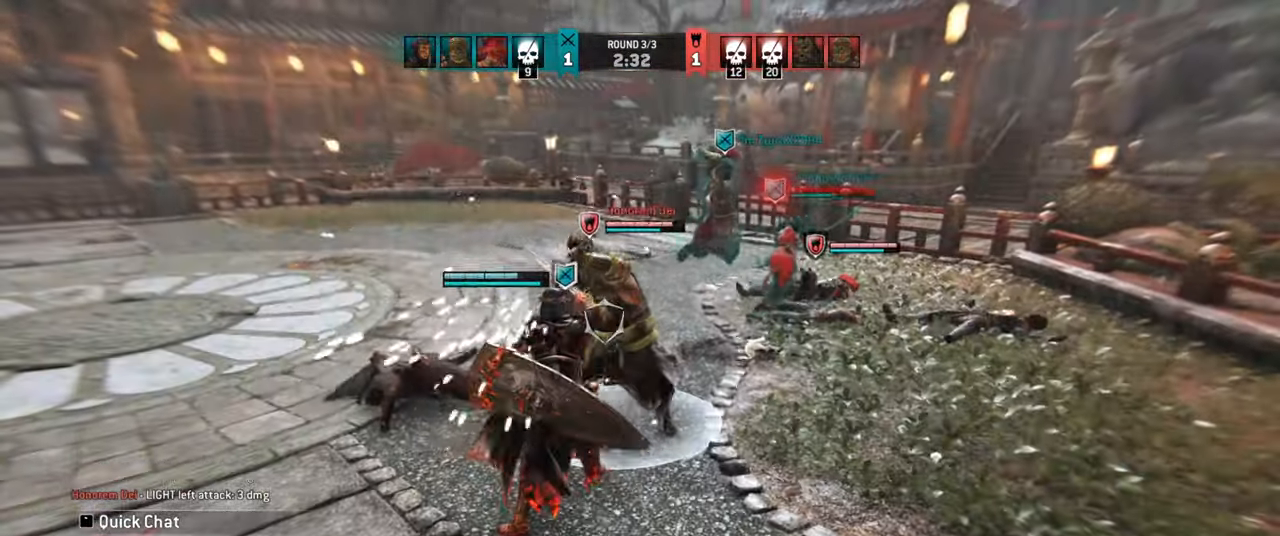
{"keys": ["a", "w"], "mouse": [], "events": [[350, "w", "down"], [500, "a", "down"]]}
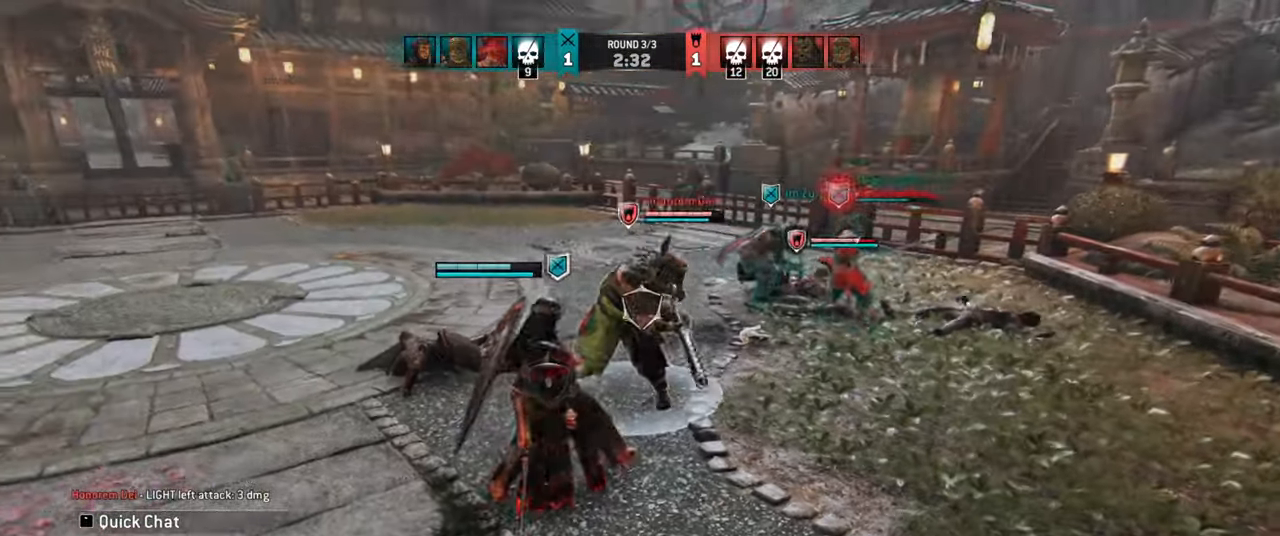
{"keys": ["a", "w"], "mouse": [], "events": [[167, "w", "up"], [317, "w", "down"]]}
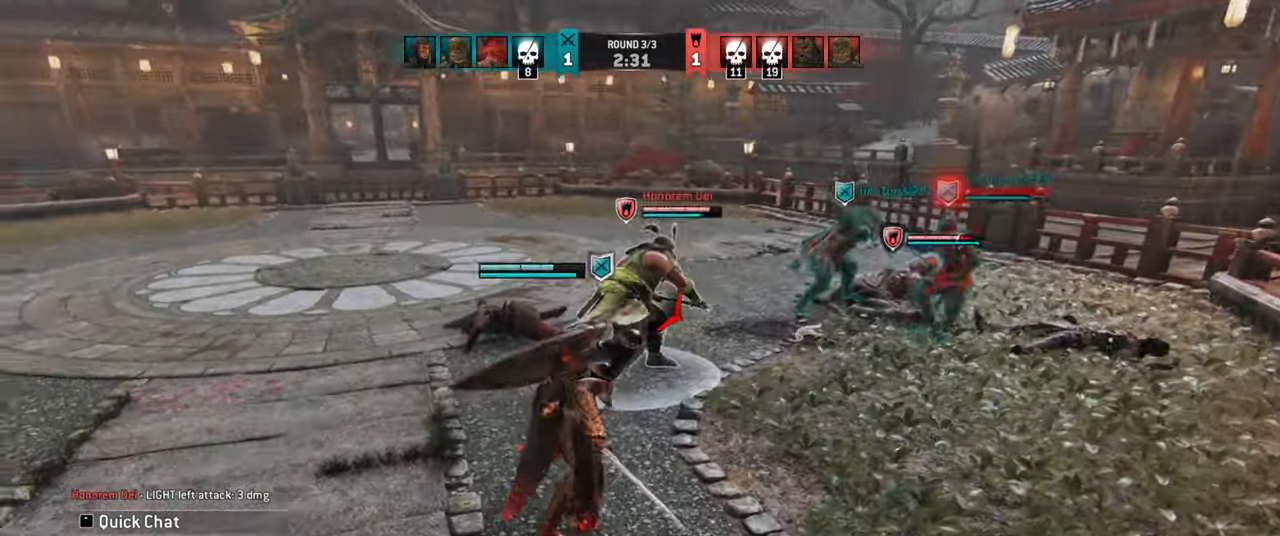
{"keys": ["a"], "mouse": [], "events": [[17, "w", "up"]]}
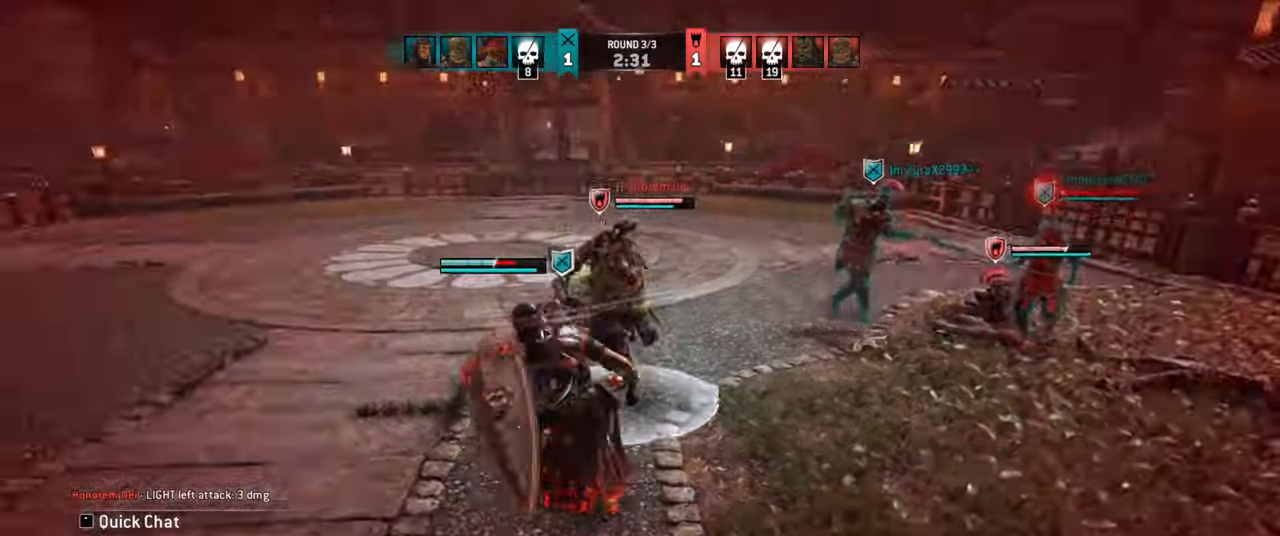
{"keys": ["a"], "mouse": [], "events": []}
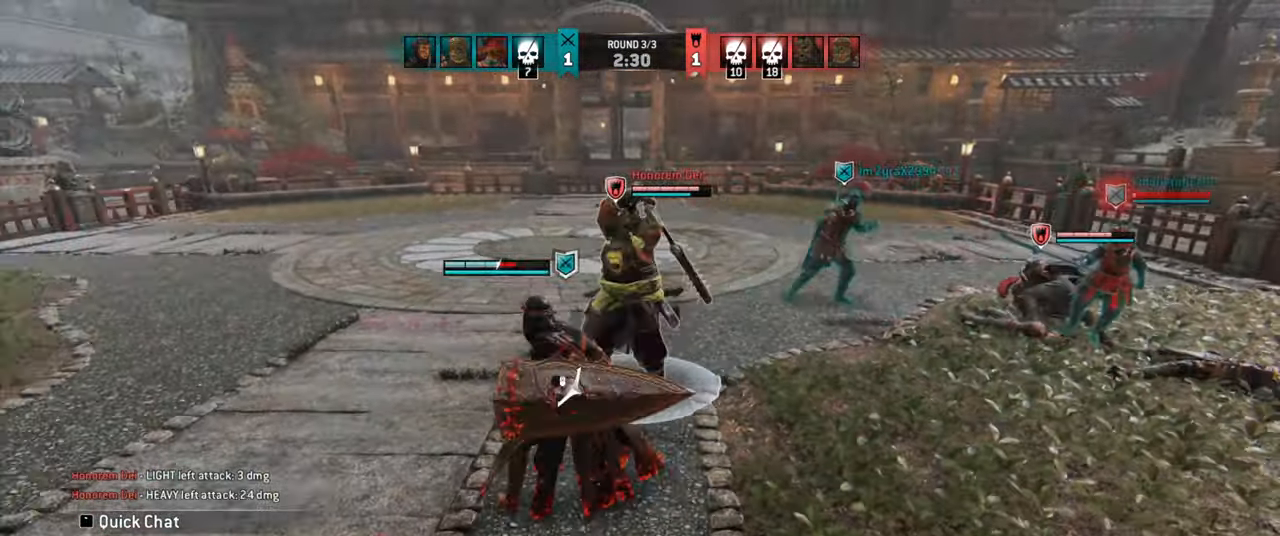
{"keys": ["a", "w"], "mouse": [], "events": [[383, "w", "down"]]}
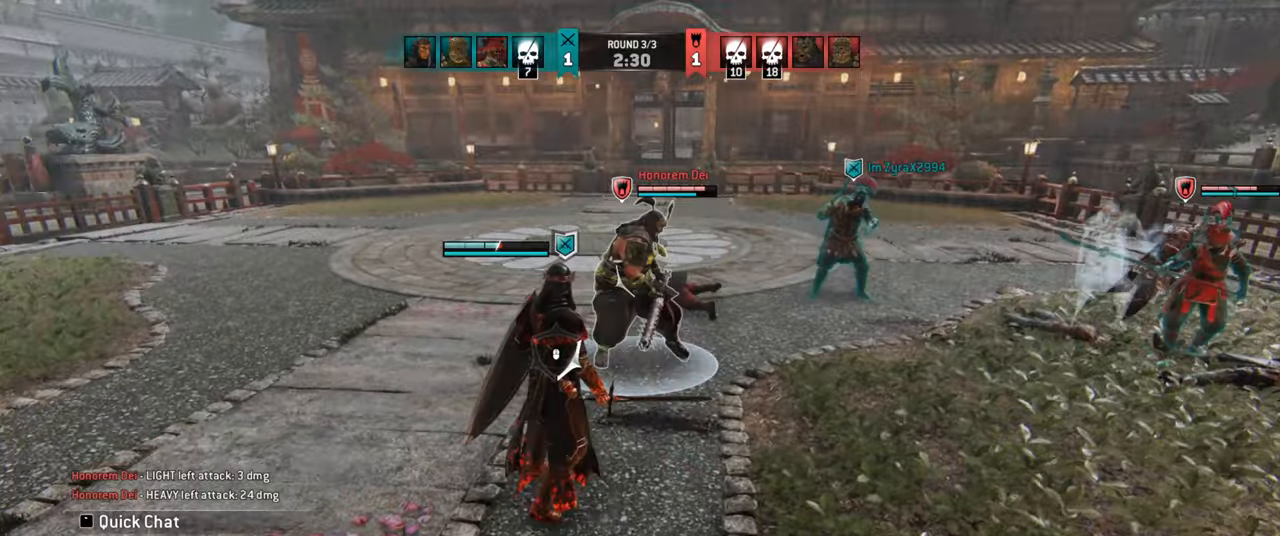
{"keys": ["space", "w"], "mouse": [], "events": [[216, "a", "up"], [466, "space", "down"]]}
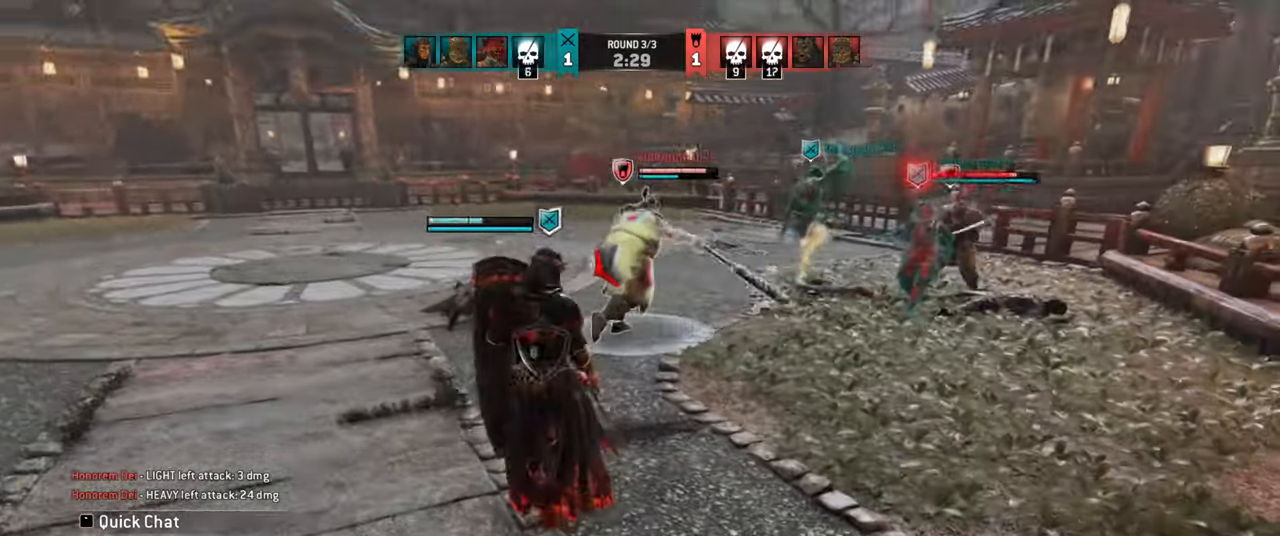
{"keys": [], "mouse": [], "events": [[66, "space", "up"], [283, "w", "up"]]}
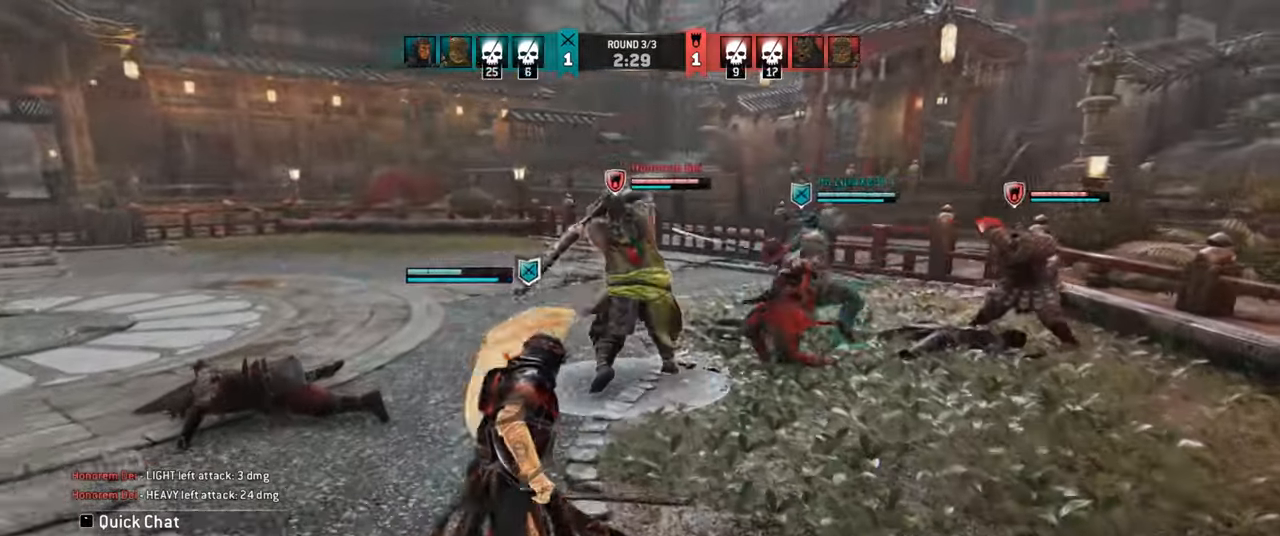
{"keys": [], "mouse": [], "events": []}
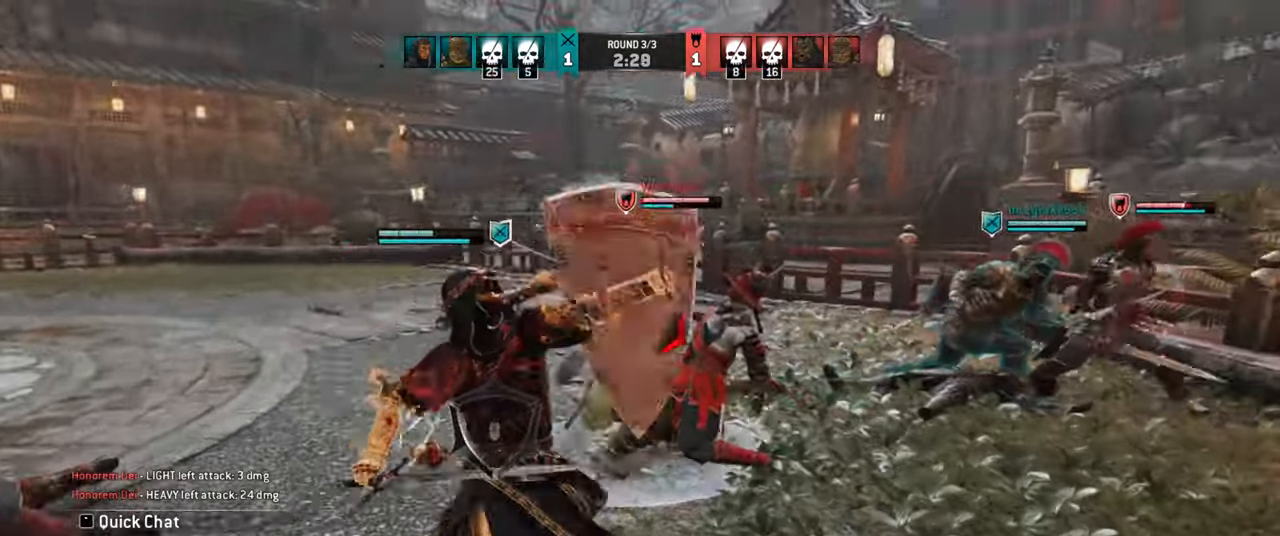
{"keys": ["a", "w"], "mouse": [], "events": [[66, "a", "down"], [366, "w", "down"]]}
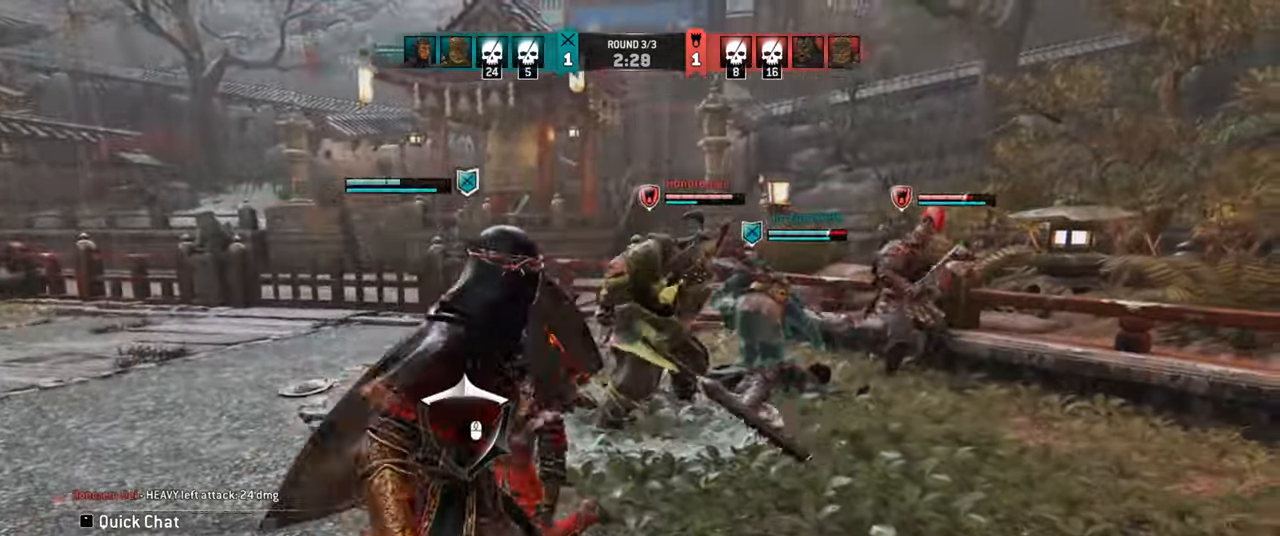
{"keys": [], "mouse": [], "events": [[150, "a", "up"], [183, "space", "down"], [250, "space", "up"], [333, "w", "up"]]}
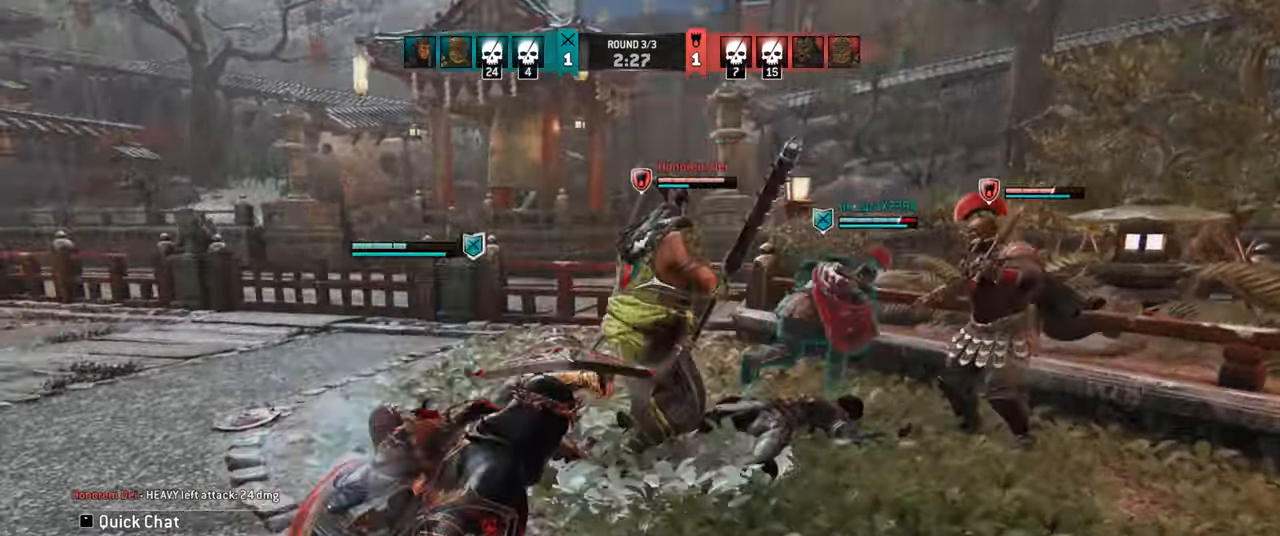
{"keys": ["a"], "mouse": [], "events": [[383, "a", "down"]]}
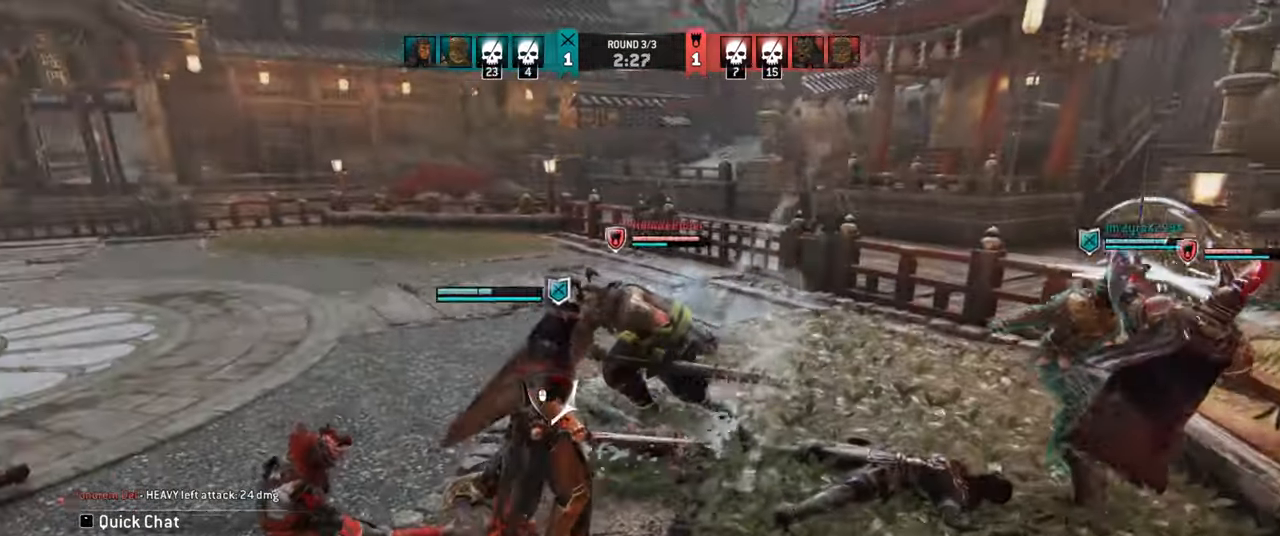
{"keys": ["a", "space"], "mouse": [], "events": [[483, "space", "down"]]}
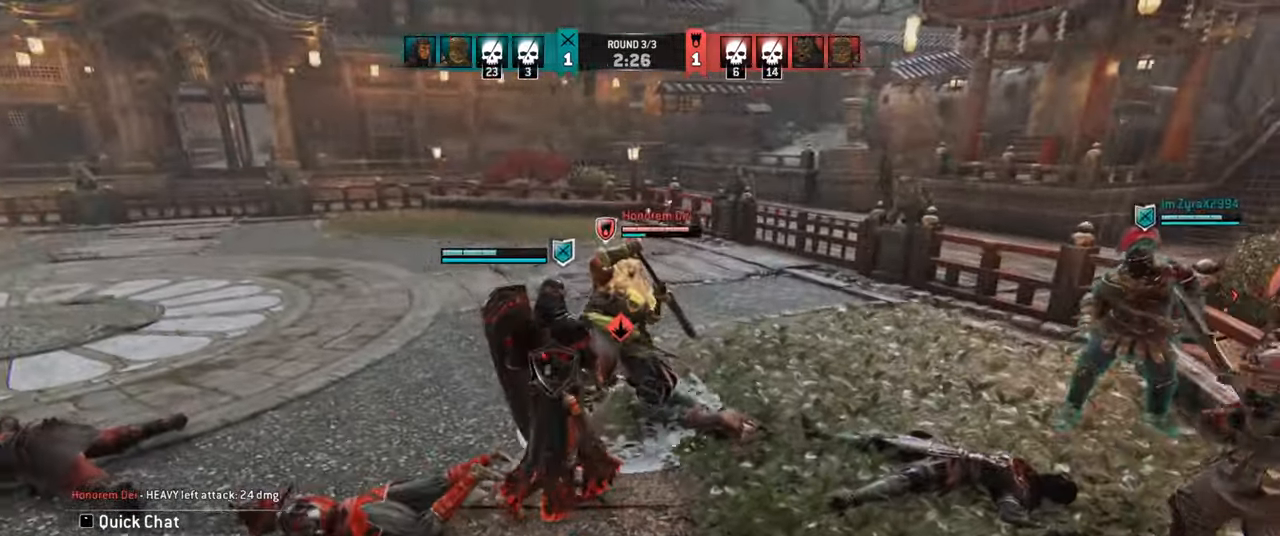
{"keys": [], "mouse": [], "events": [[83, "space", "up"], [166, "a", "up"]]}
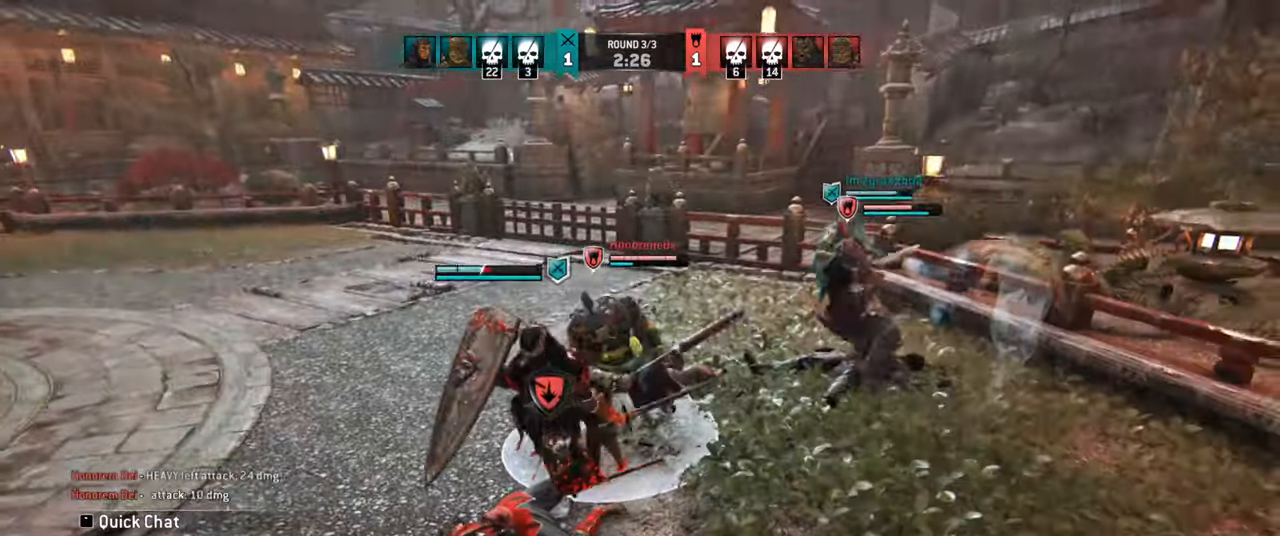
{"keys": ["a"], "mouse": [], "events": [[116, "a", "down"]]}